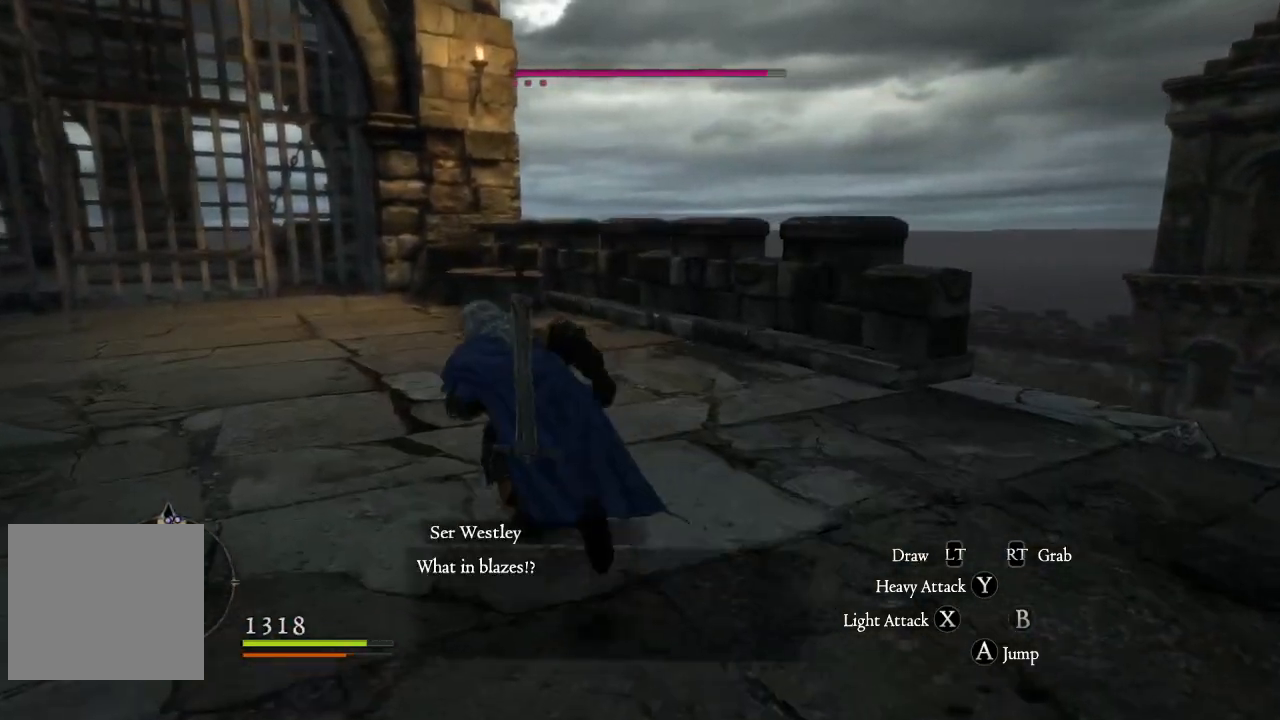
Gameplay with a controller (Xbox layout); each line is a JSON object with the inputs held at the frame after it. "events" lists button and stick changes between this image and that frame as [ms after this image, input, new state], when the widget could be followed in between.
{"buttons": [], "left_stick": "up-left", "right_stick": "center", "events": []}
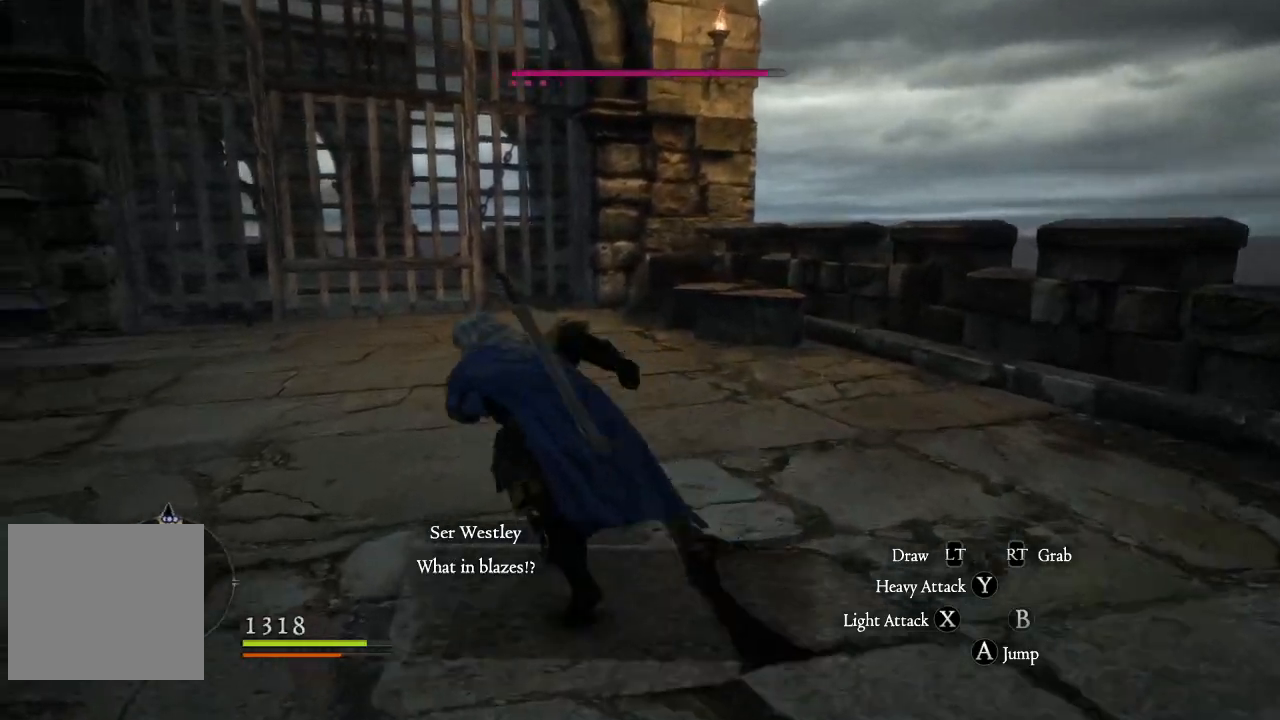
{"buttons": [], "left_stick": "up", "right_stick": "center", "events": [[350, "left_stick", "up"]]}
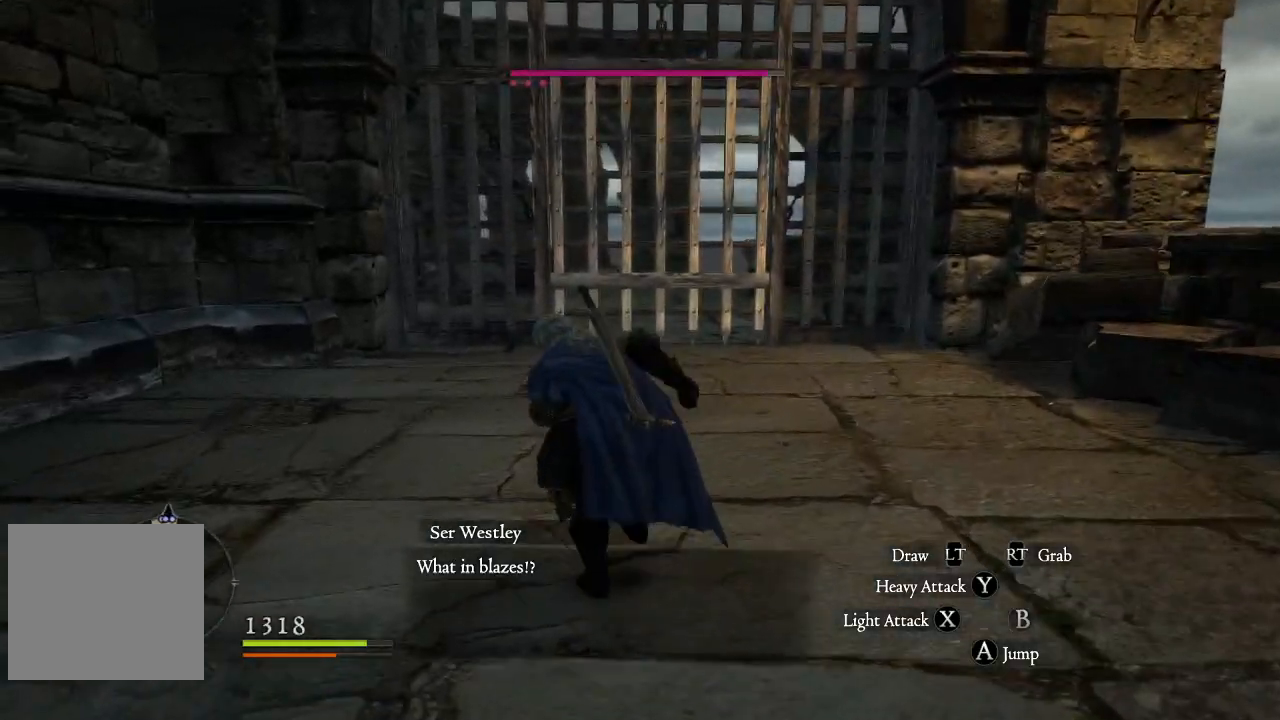
{"buttons": [], "left_stick": "up", "right_stick": "center", "events": []}
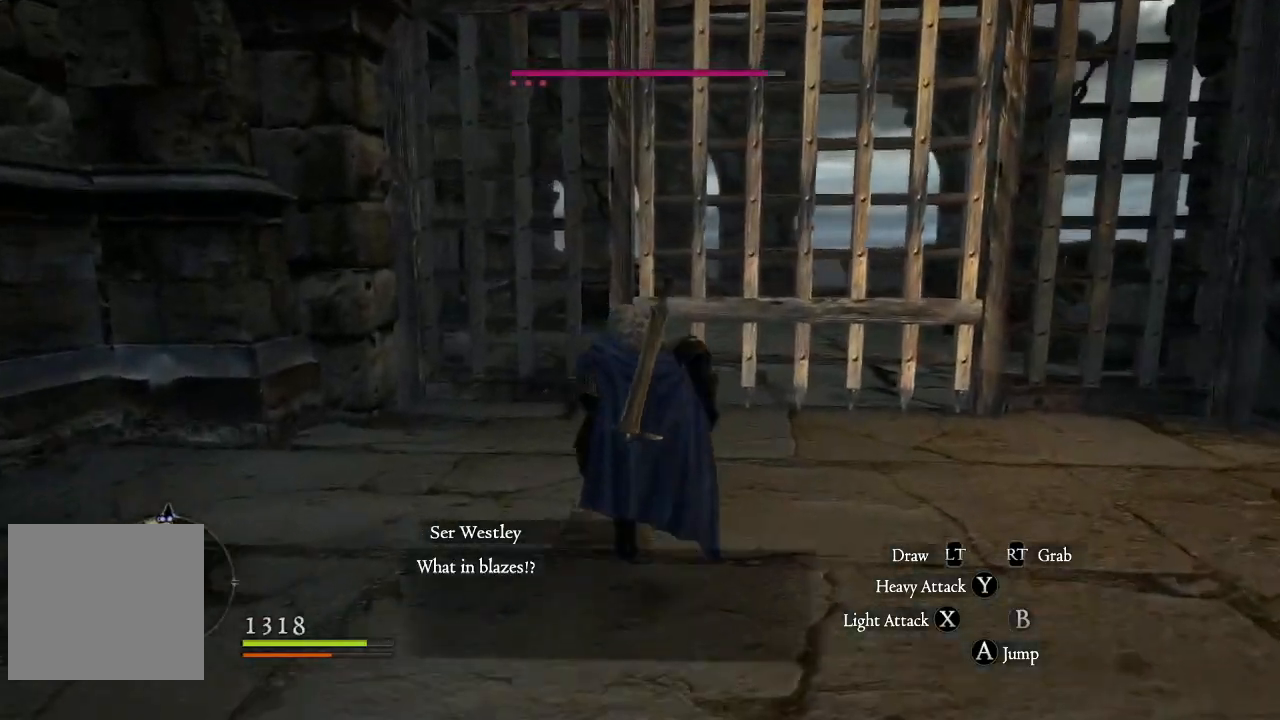
{"buttons": ["X"], "left_stick": "up", "right_stick": "center", "events": [[50, "X", "down"], [150, "X", "up"], [283, "X", "down"], [350, "X", "up"], [483, "X", "down"]]}
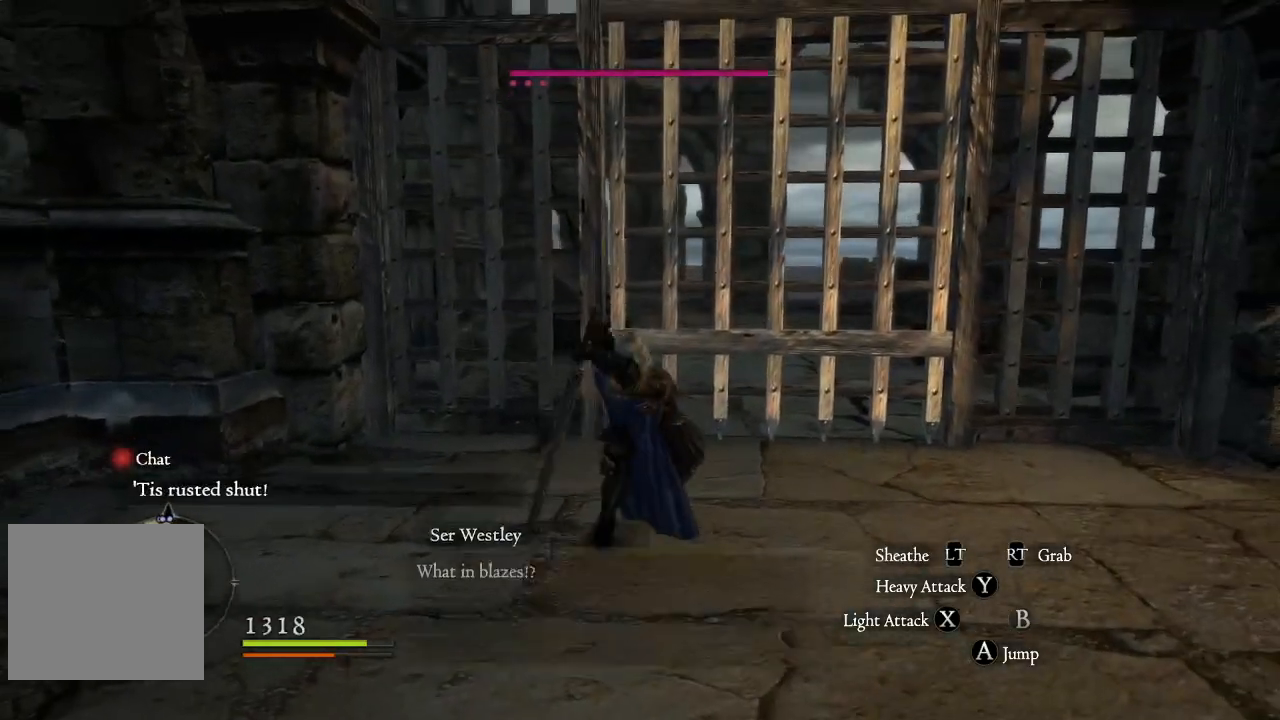
{"buttons": ["X"], "left_stick": "up", "right_stick": "center", "events": [[100, "X", "up"], [233, "X", "down"], [317, "X", "up"], [433, "X", "down"]]}
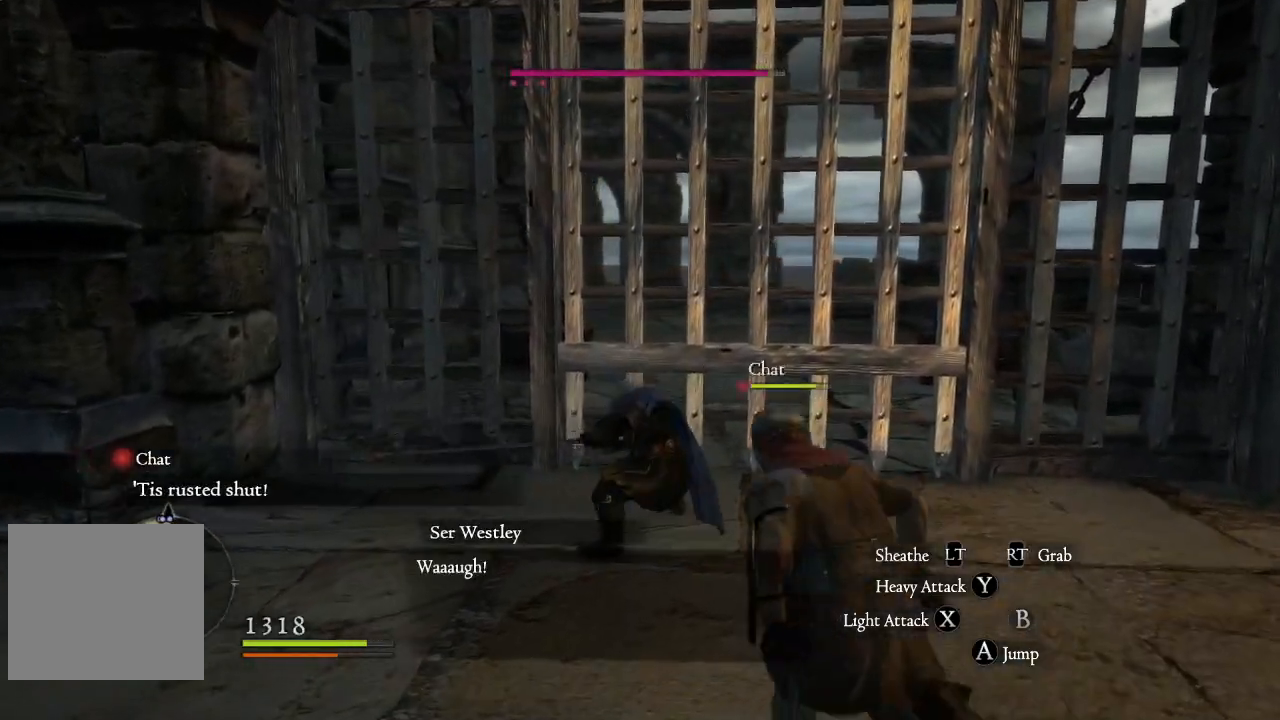
{"buttons": [], "left_stick": "up-right", "right_stick": "left", "events": [[17, "X", "up"], [383, "right_stick", "left"], [450, "left_stick", "up-right"]]}
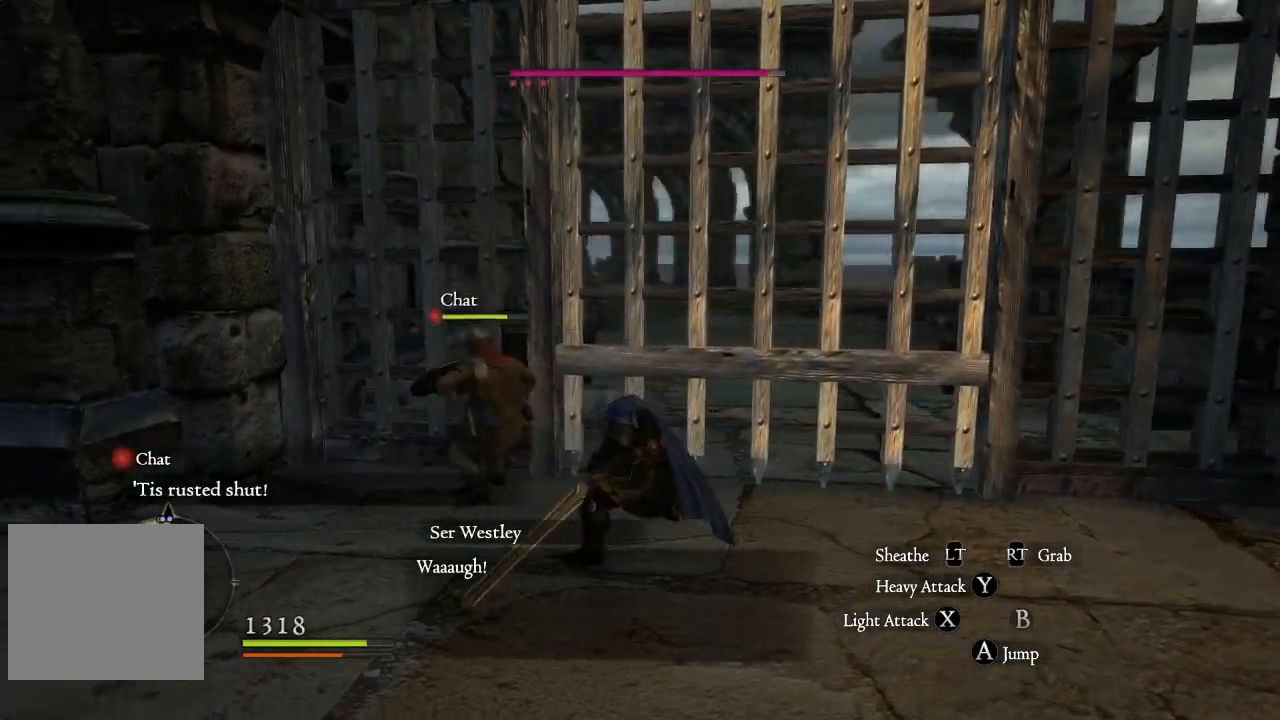
{"buttons": [], "left_stick": "down-right", "right_stick": "center", "events": [[100, "left_stick", "right"], [200, "left_stick", "down-right"], [317, "right_stick", "center"]]}
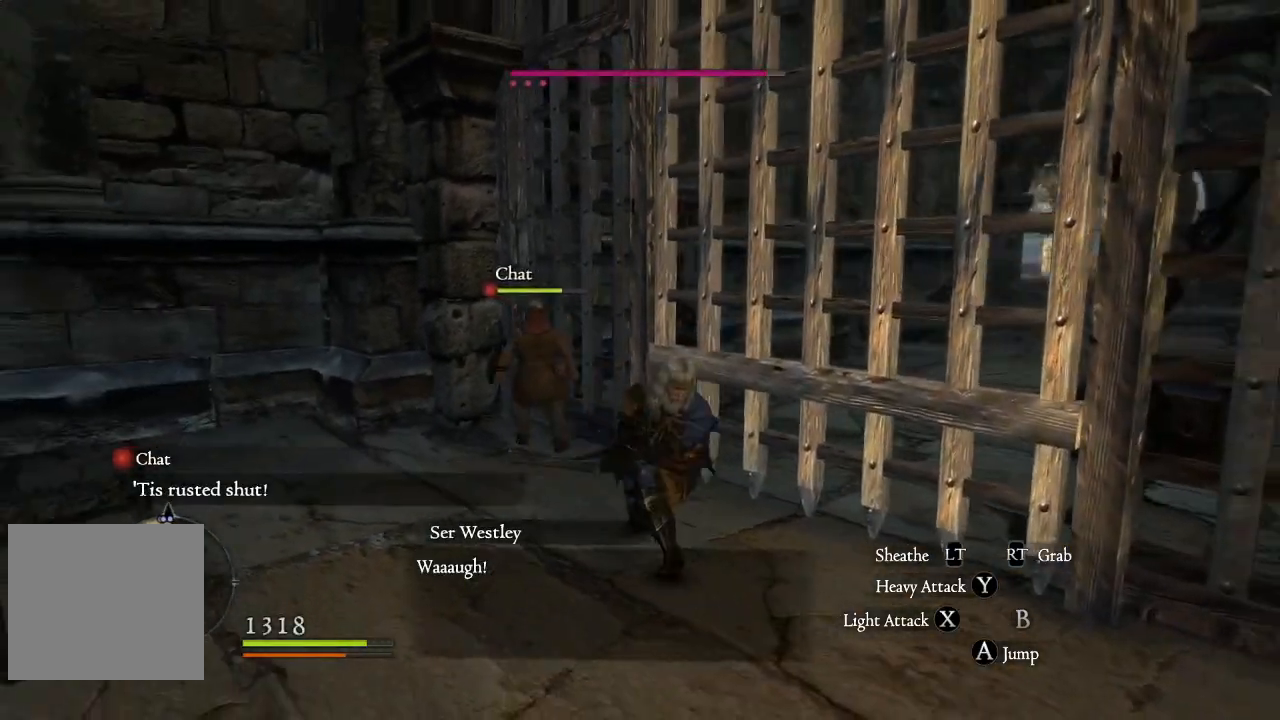
{"buttons": [], "left_stick": "up", "right_stick": "left", "events": [[100, "right_stick", "down-left"], [300, "left_stick", "right"], [300, "right_stick", "left"], [417, "left_stick", "up"]]}
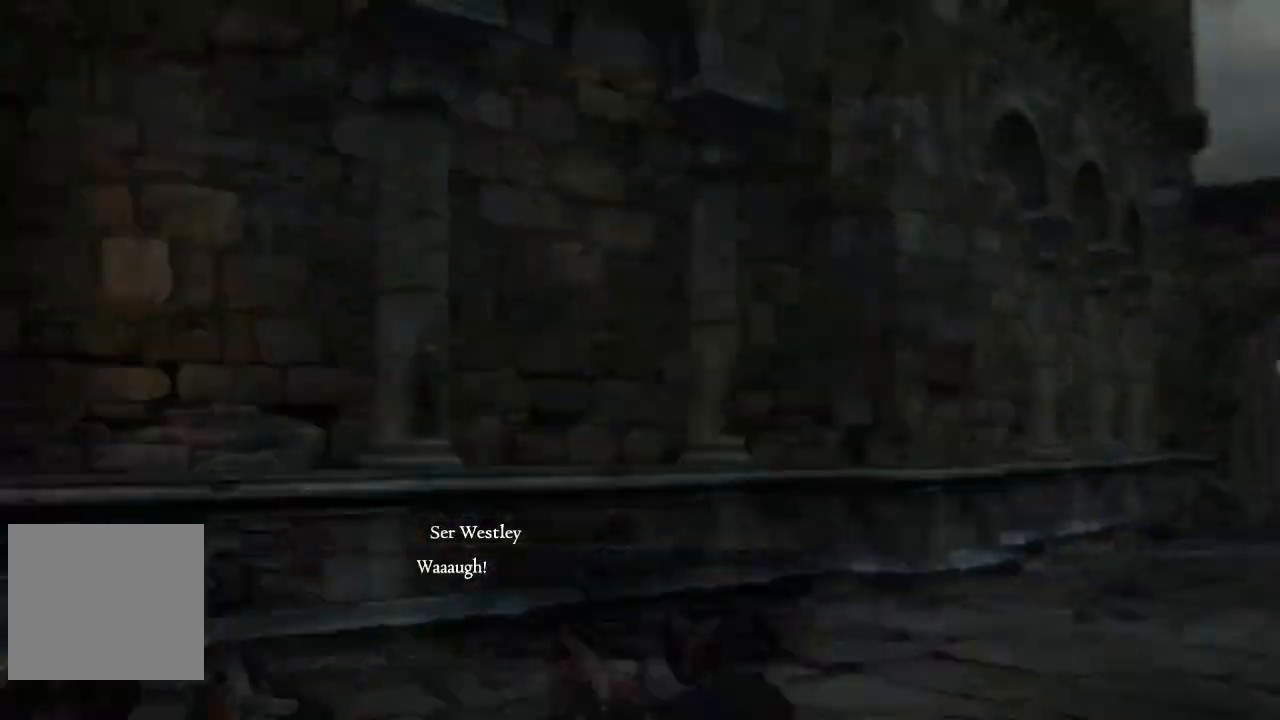
{"buttons": [], "left_stick": "center", "right_stick": "center", "events": [[100, "left_stick", "center"], [100, "right_stick", "center"]]}
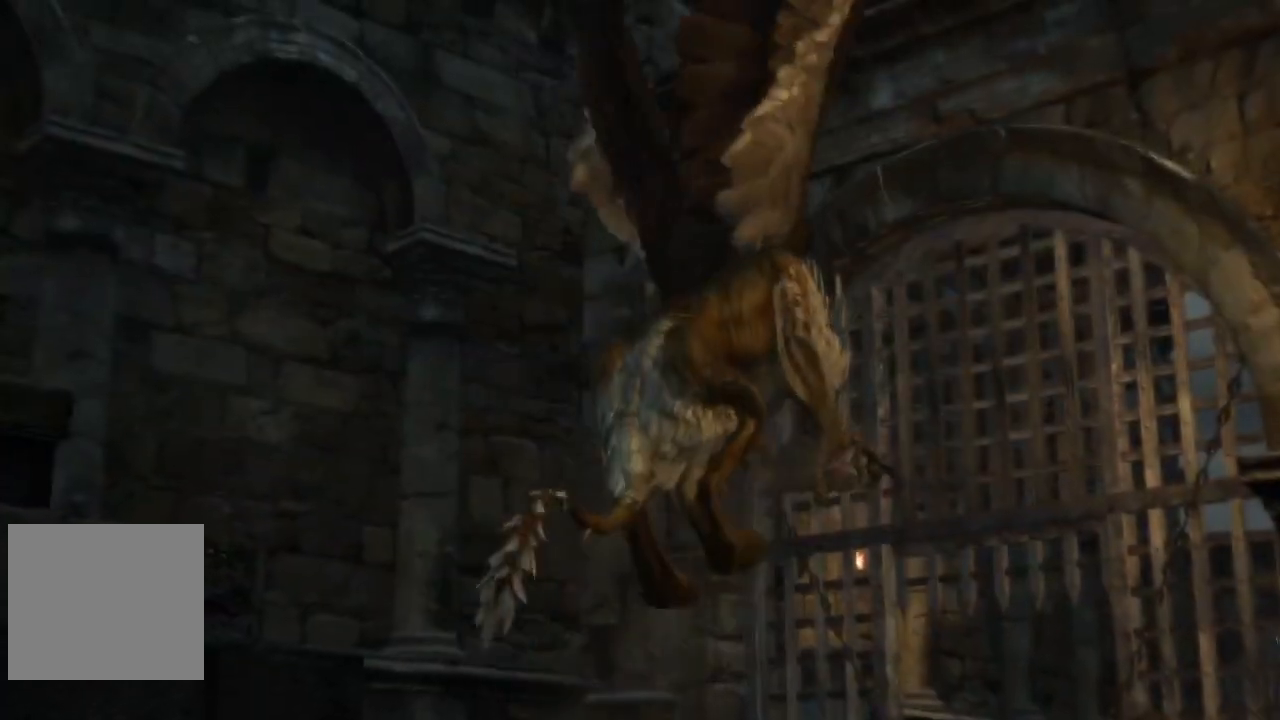
{"buttons": [], "left_stick": "center", "right_stick": "center", "events": []}
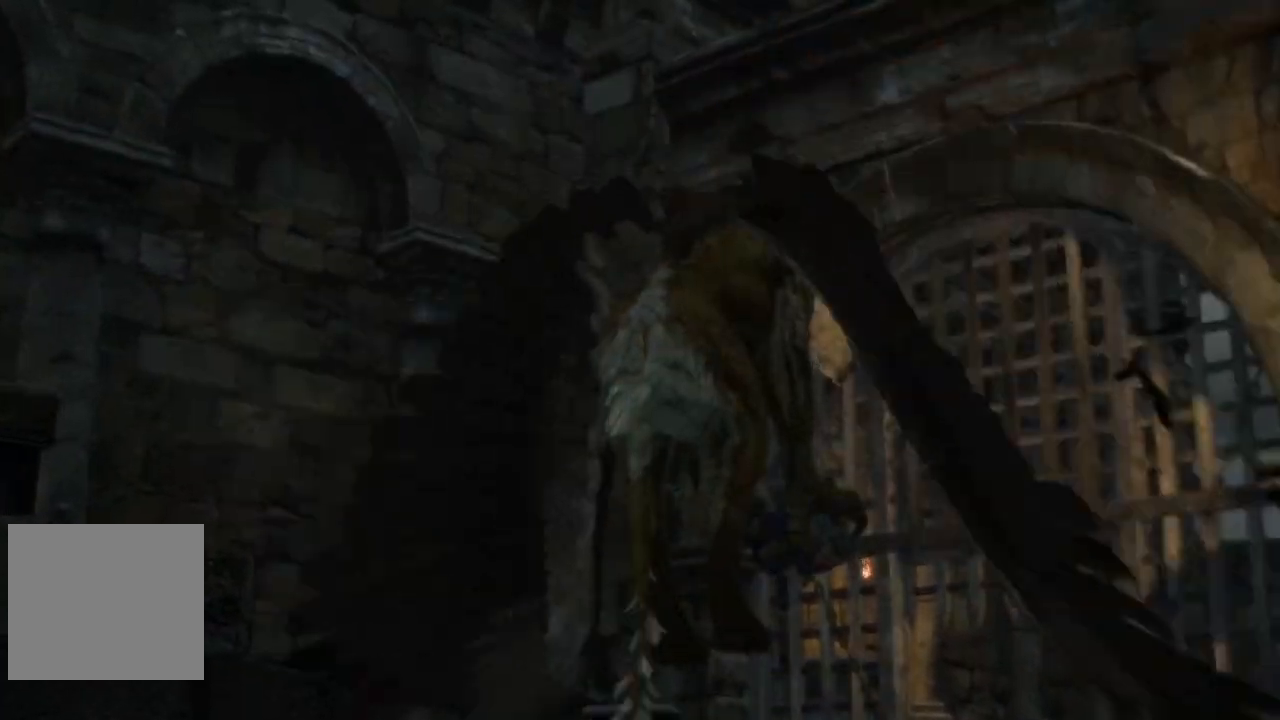
{"buttons": [], "left_stick": "center", "right_stick": "center", "events": []}
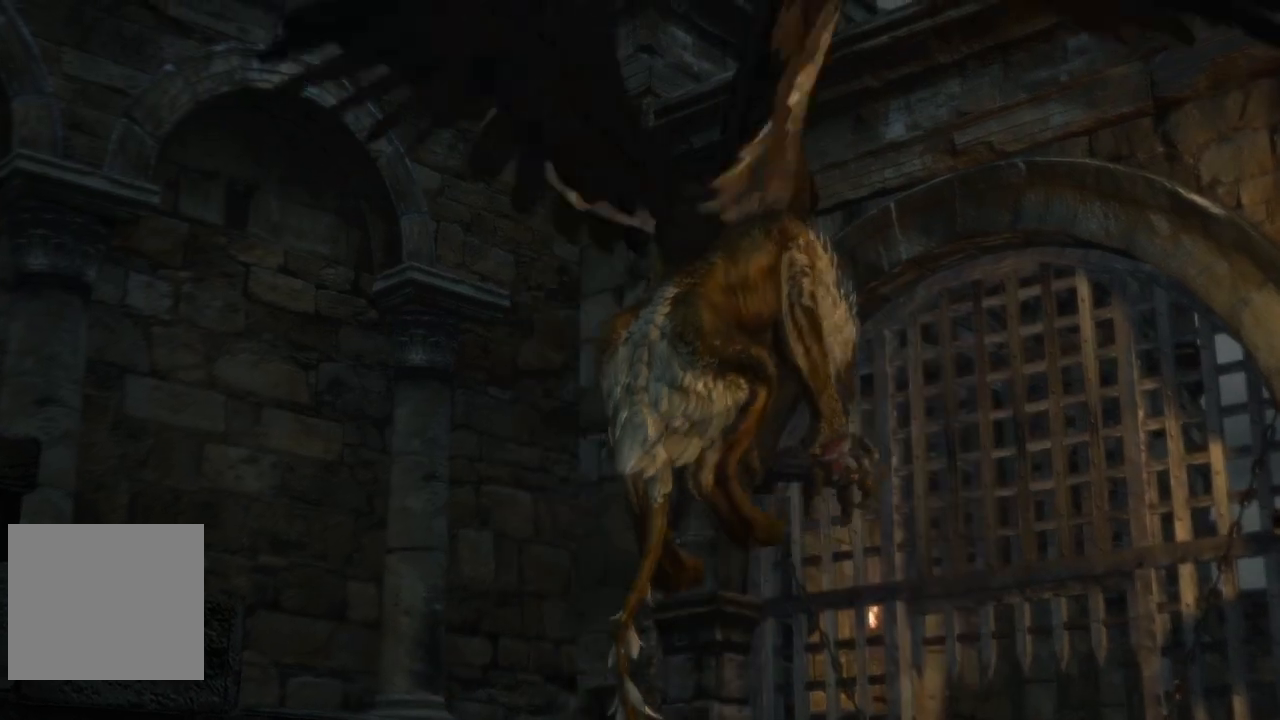
{"buttons": [], "left_stick": "center", "right_stick": "center", "events": []}
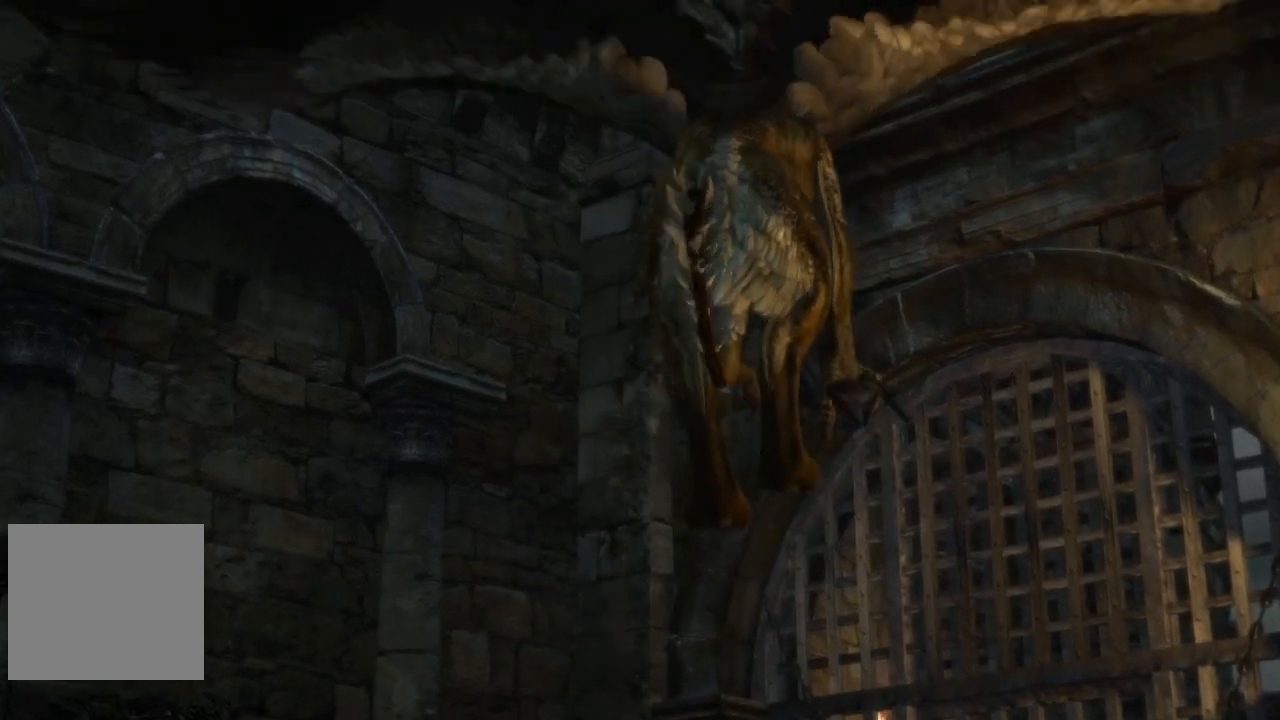
{"buttons": [], "left_stick": "center", "right_stick": "center", "events": []}
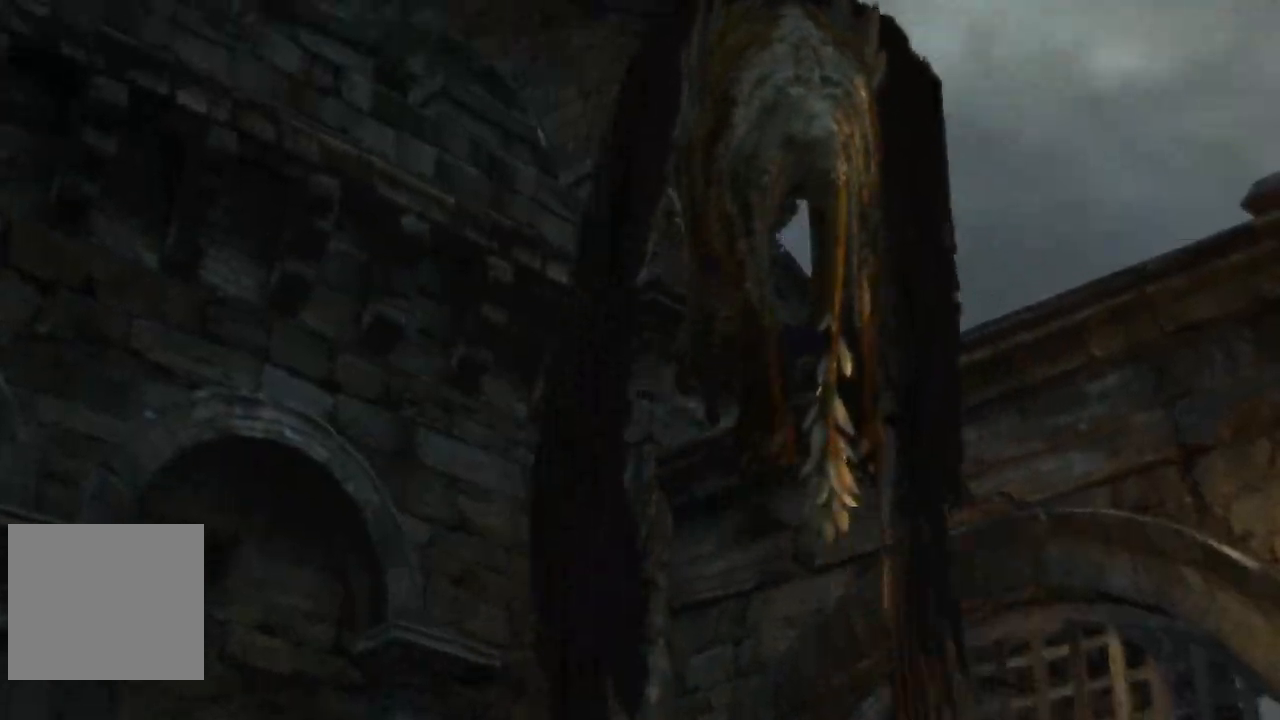
{"buttons": [], "left_stick": "up", "right_stick": "center", "events": [[233, "left_stick", "up"]]}
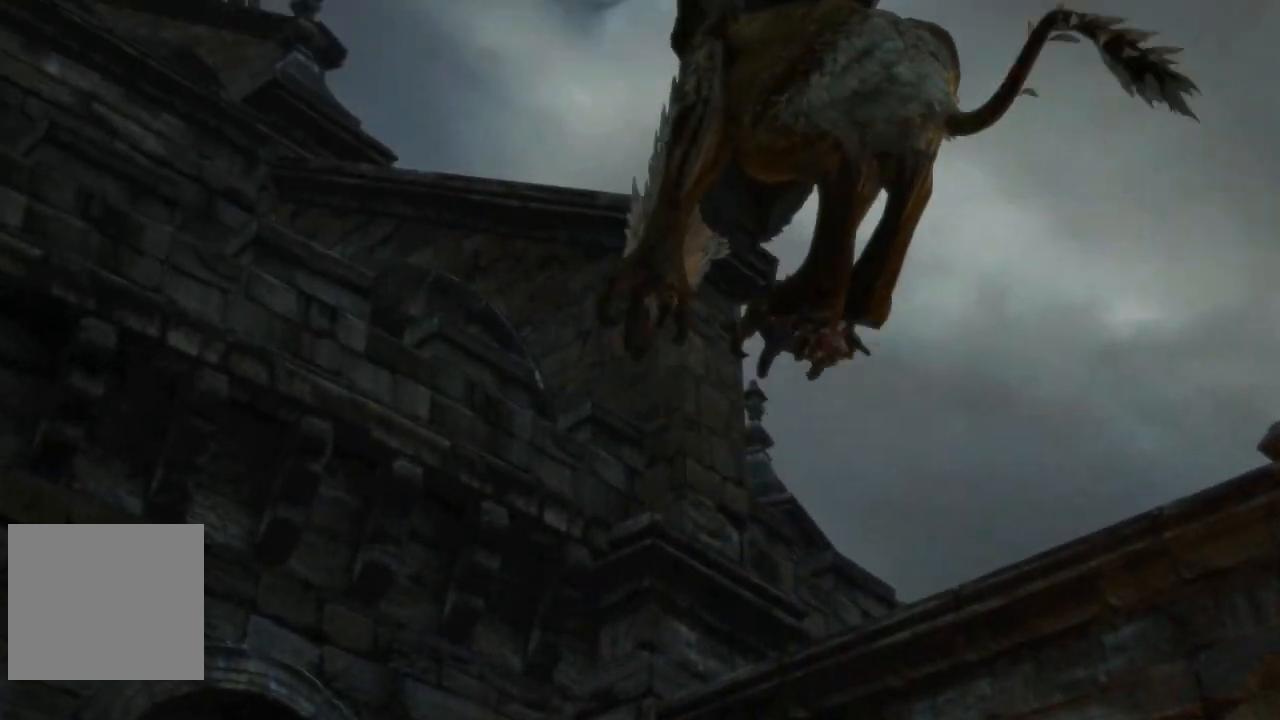
{"buttons": [], "left_stick": "center", "right_stick": "center", "events": [[383, "left_stick", "center"]]}
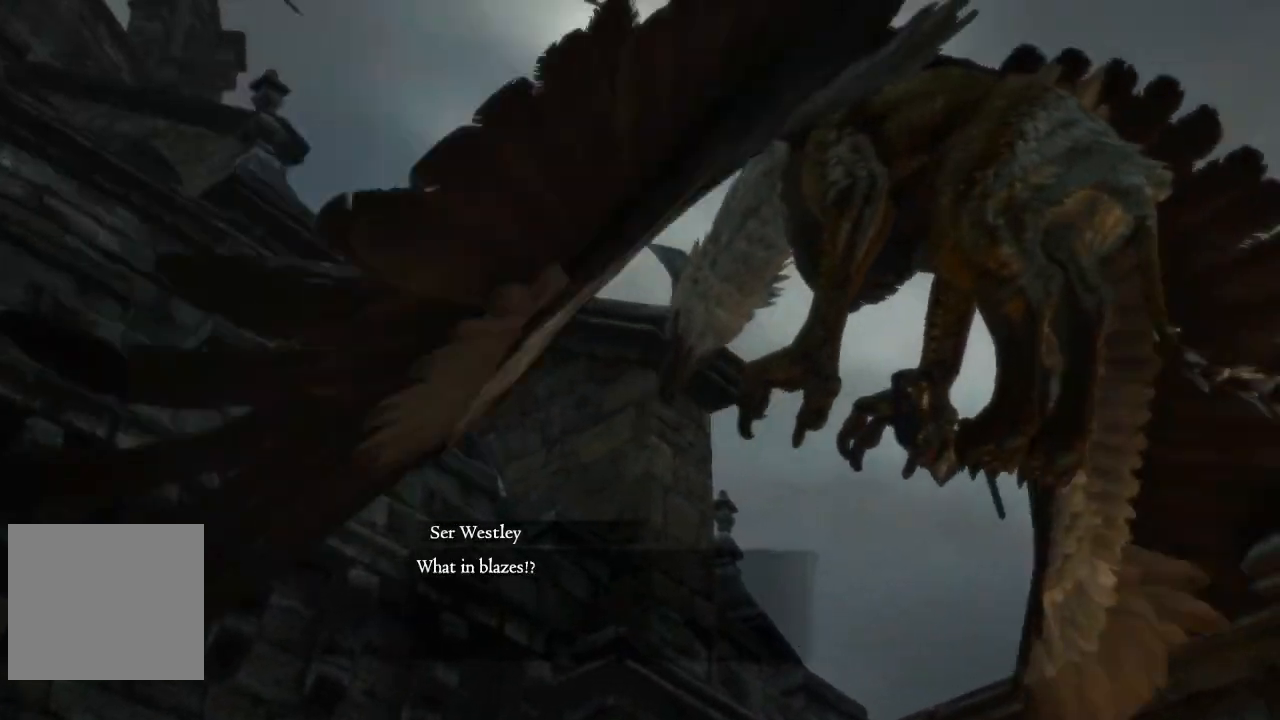
{"buttons": [], "left_stick": "center", "right_stick": "center", "events": []}
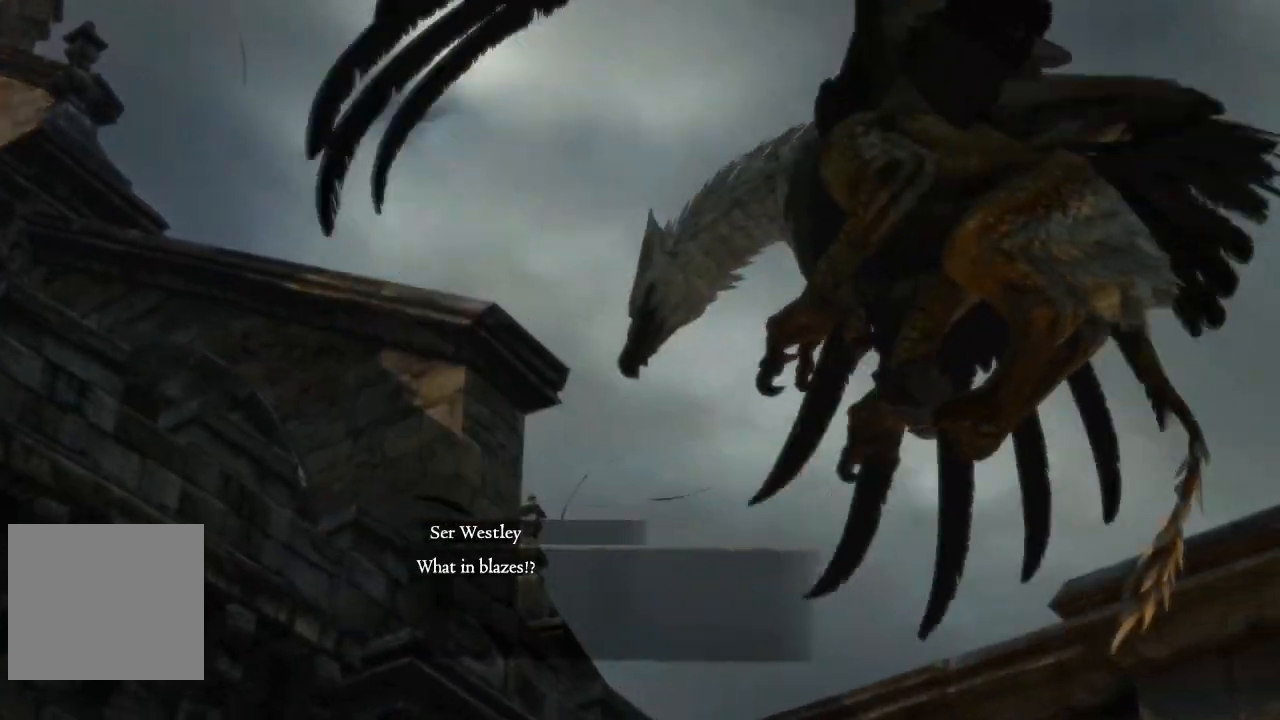
{"buttons": [], "left_stick": "center", "right_stick": "center", "events": []}
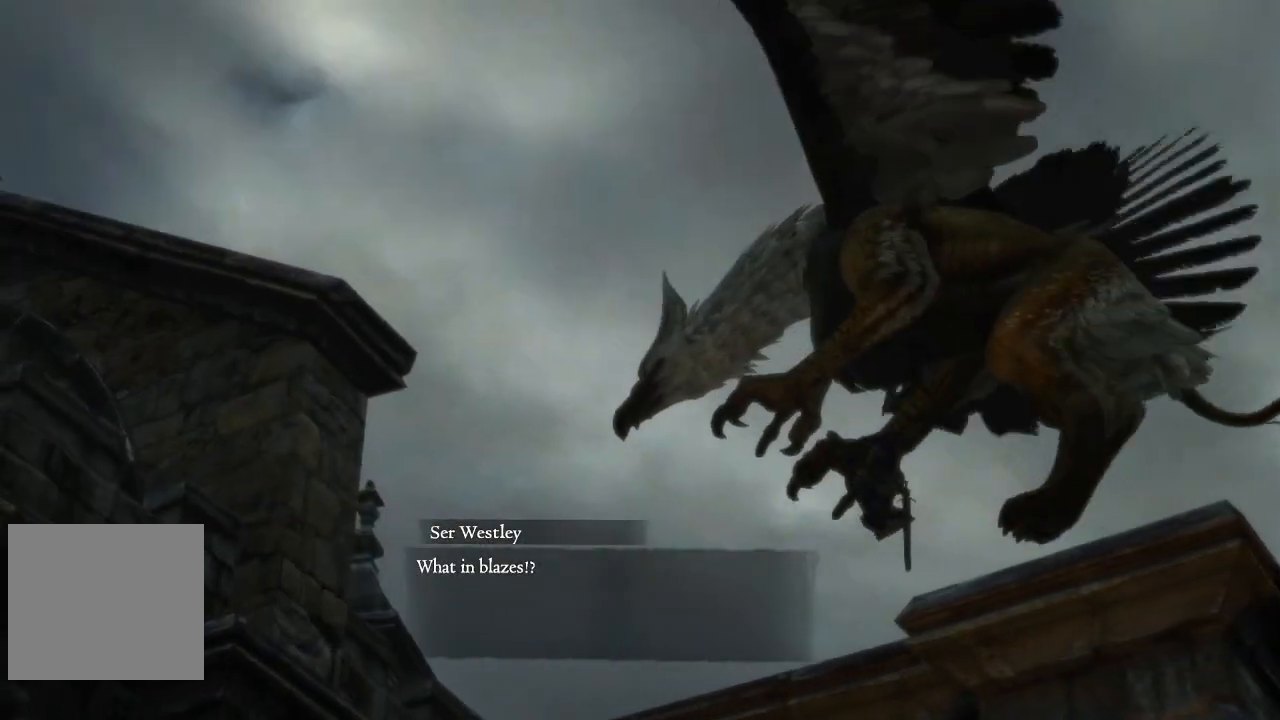
{"buttons": [], "left_stick": "center", "right_stick": "center", "events": []}
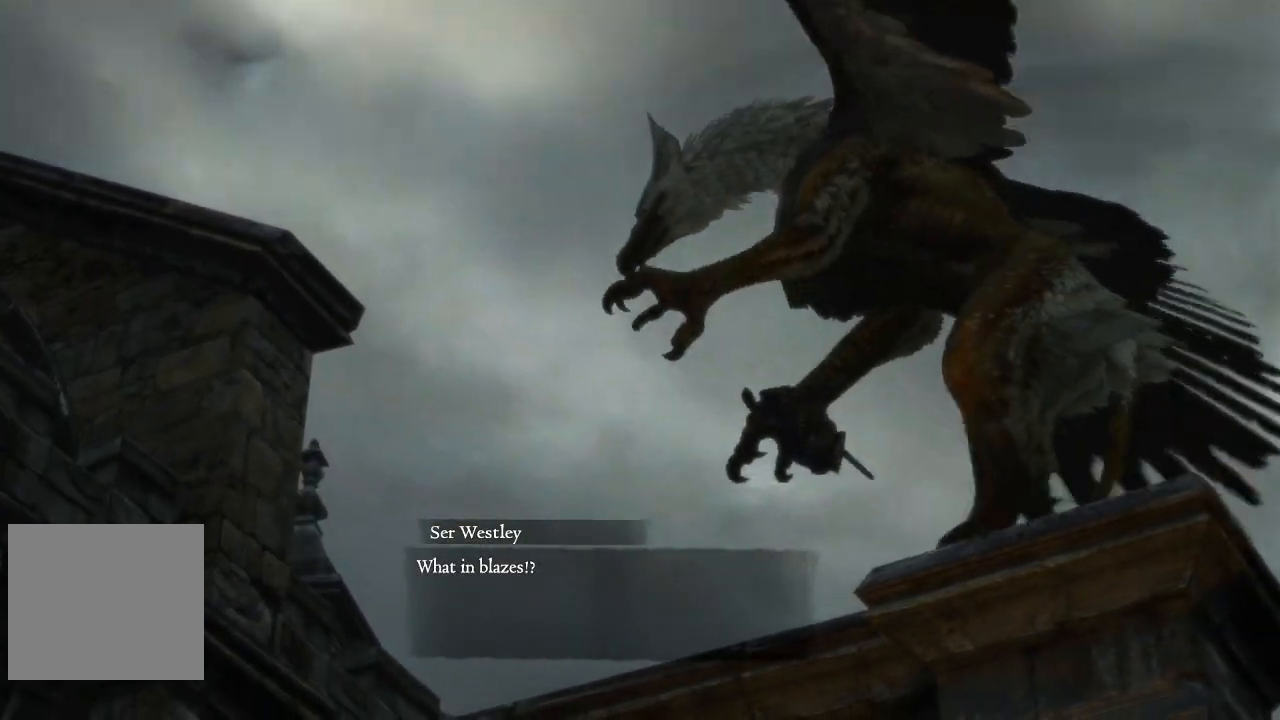
{"buttons": [], "left_stick": "center", "right_stick": "center", "events": []}
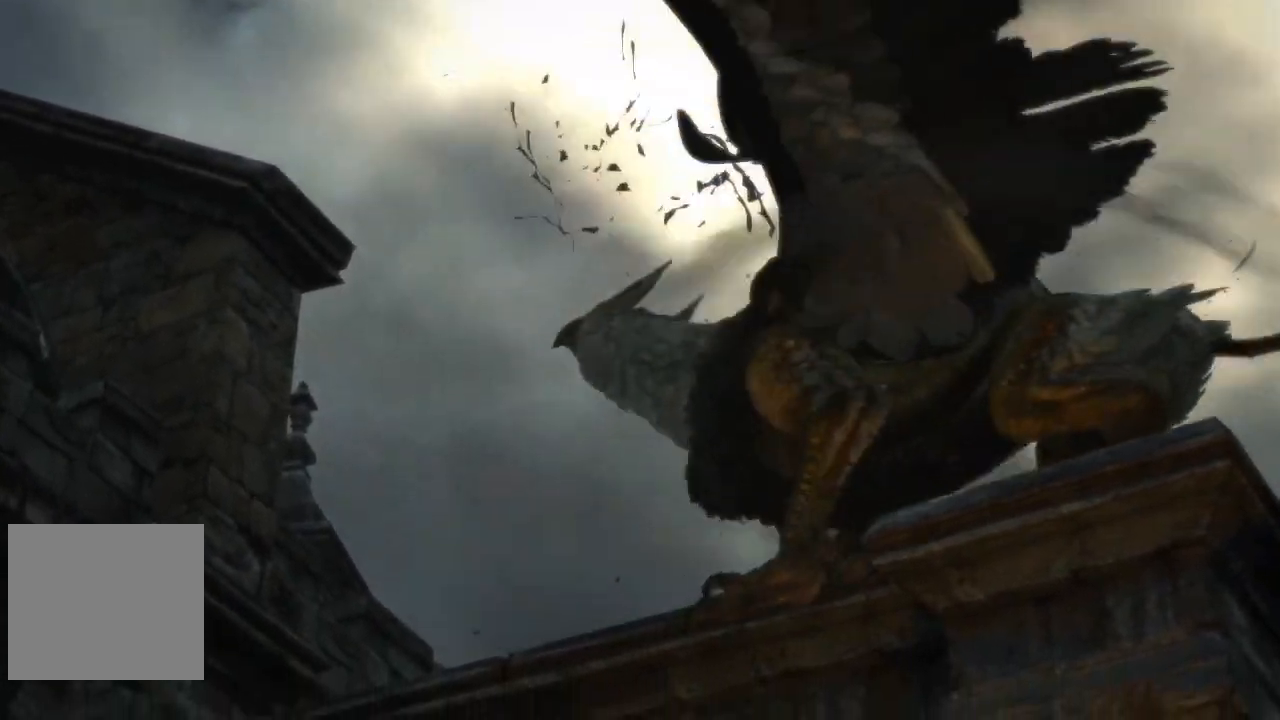
{"buttons": [], "left_stick": "center", "right_stick": "center", "events": []}
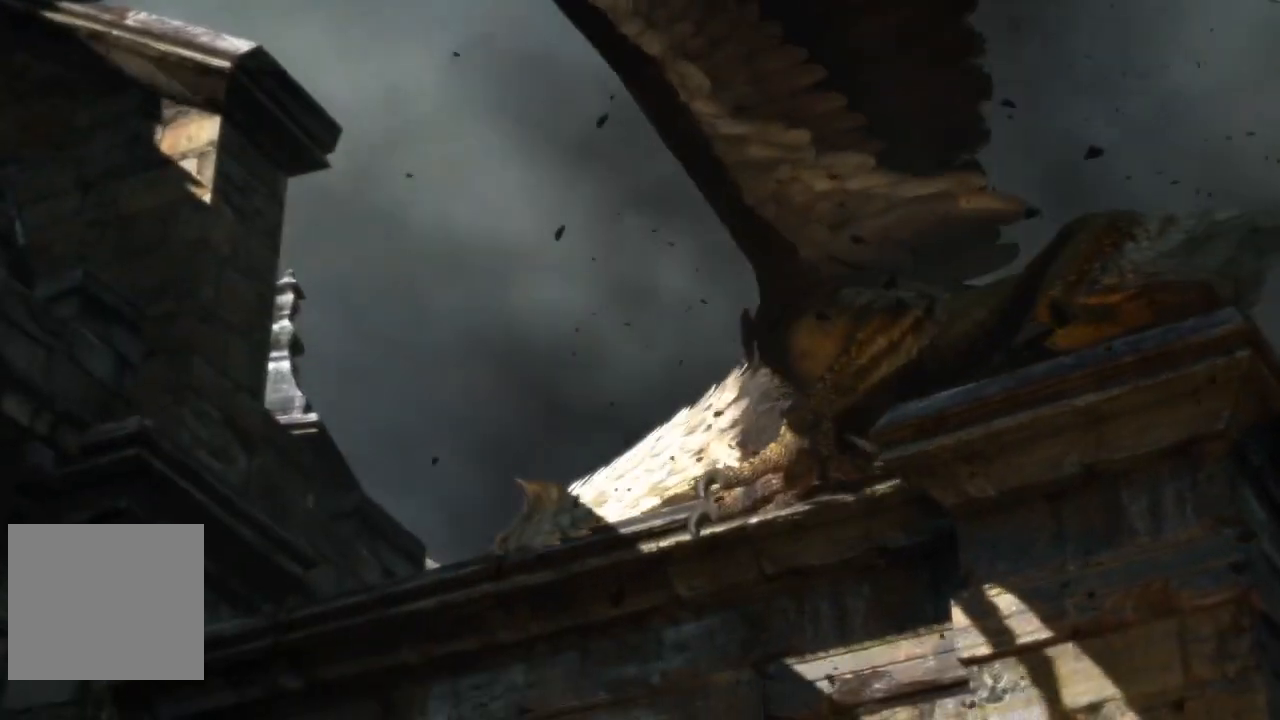
{"buttons": [], "left_stick": "center", "right_stick": "right", "events": [[317, "right_stick", "right"]]}
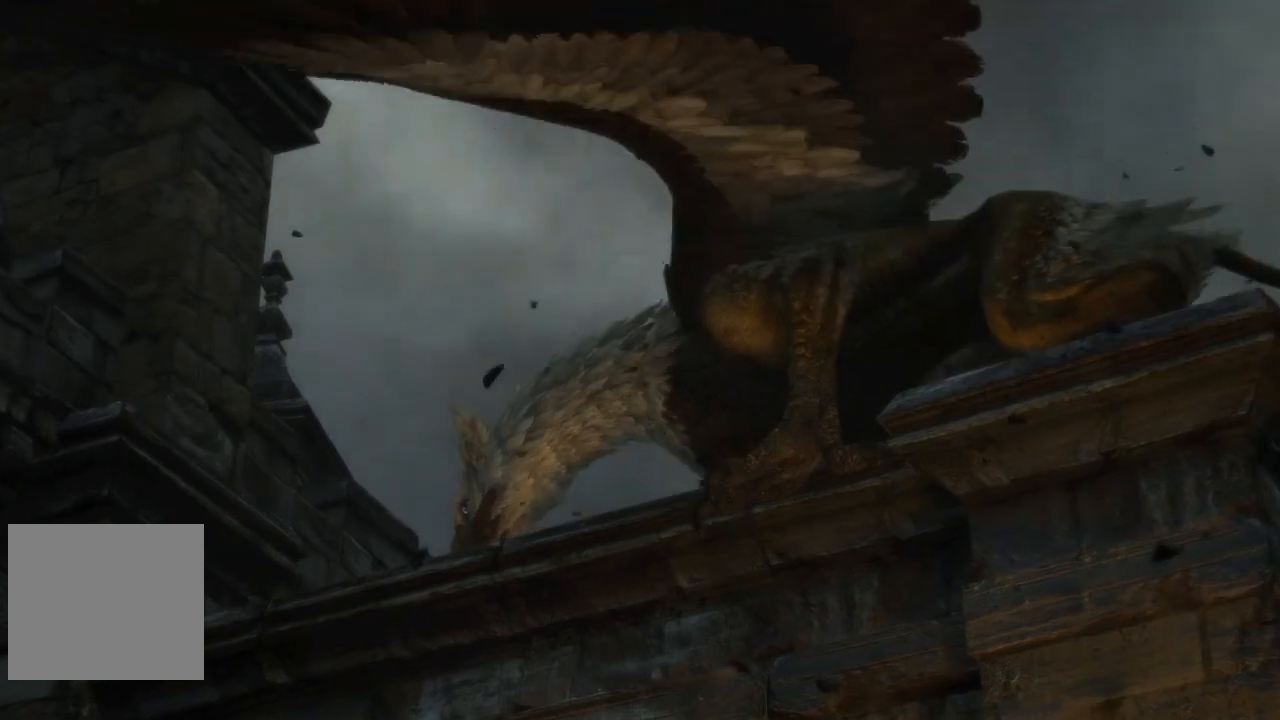
{"buttons": [], "left_stick": "center", "right_stick": "right", "events": []}
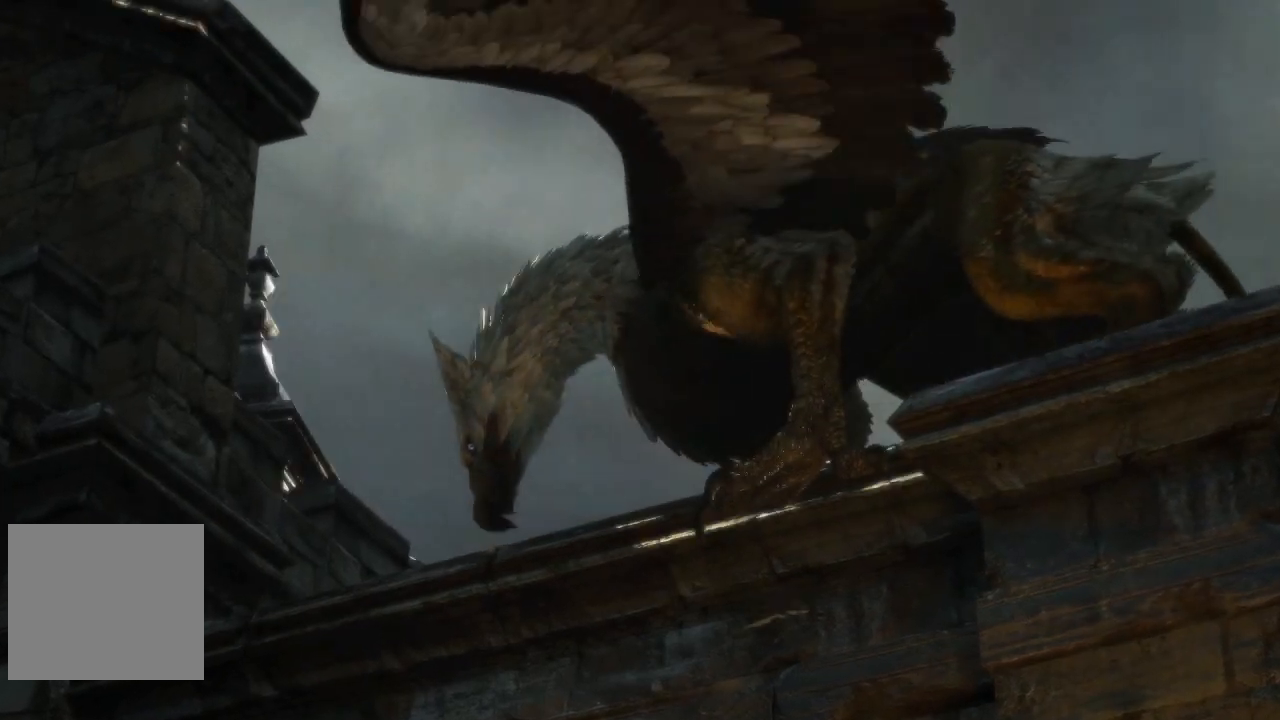
{"buttons": [], "left_stick": "center", "right_stick": "right", "events": []}
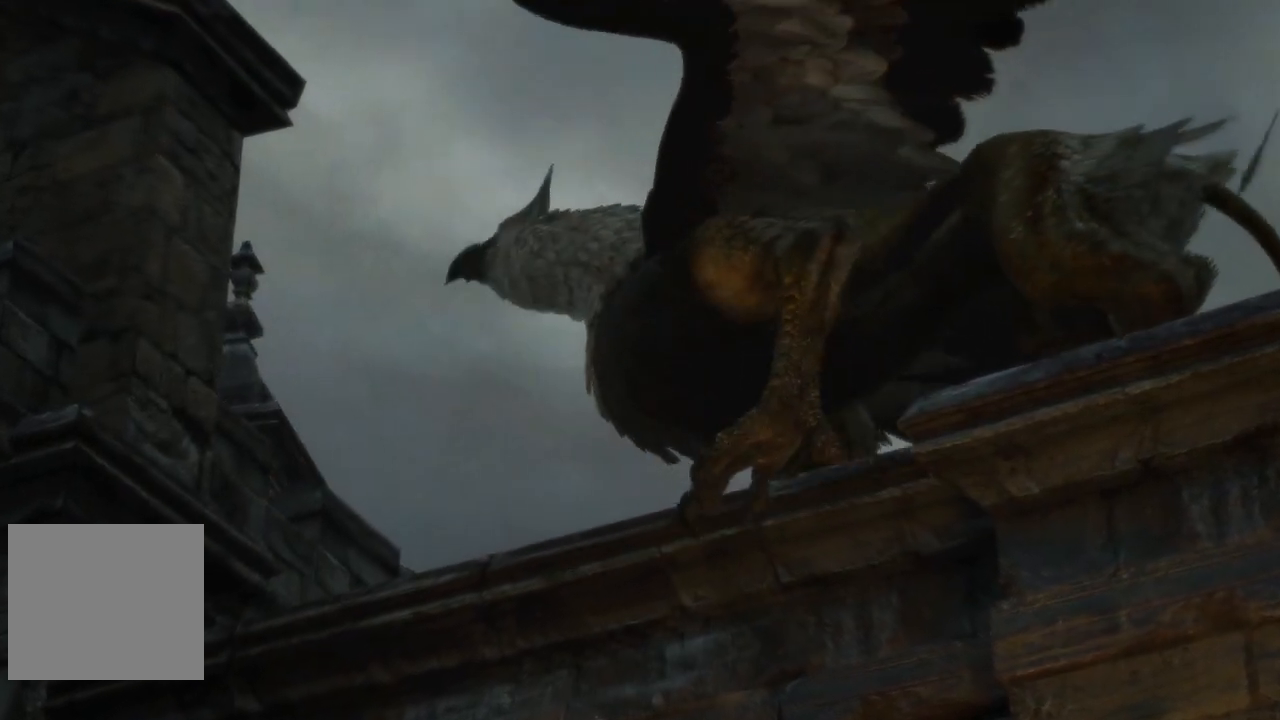
{"buttons": [], "left_stick": "center", "right_stick": "right", "events": []}
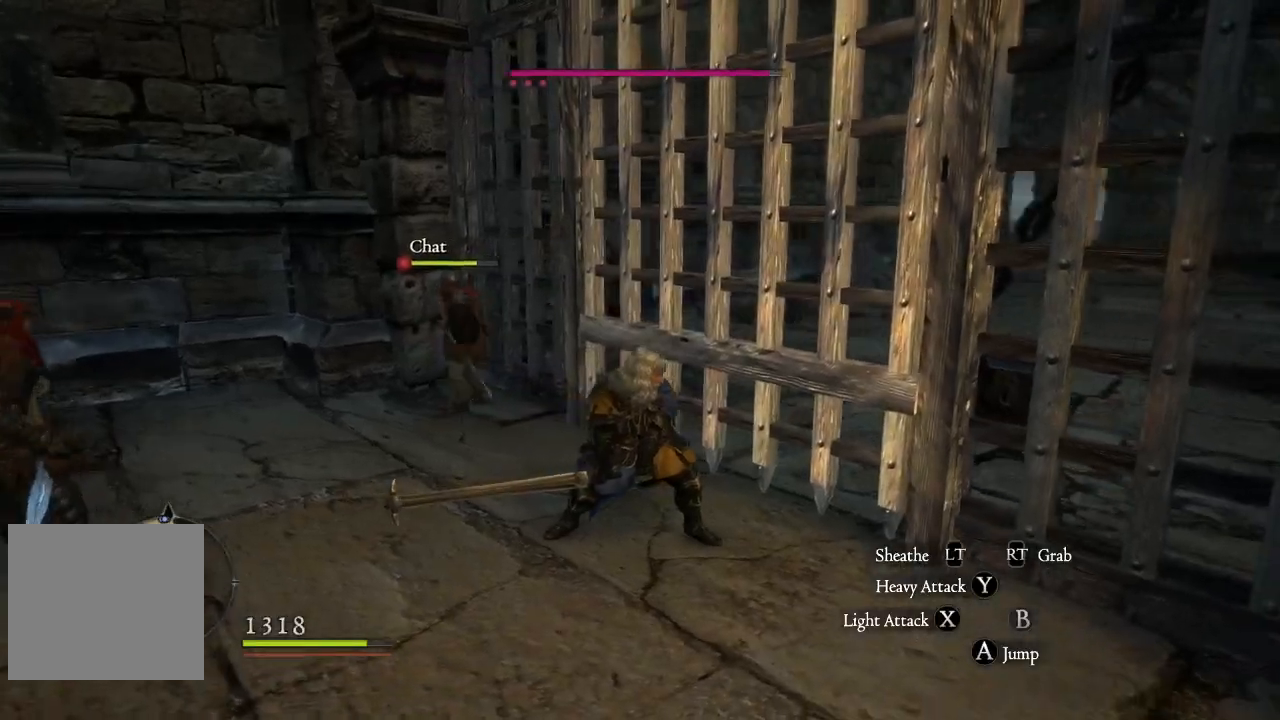
{"buttons": [], "left_stick": "up", "right_stick": "center", "events": [[300, "right_stick", "center"], [317, "left_stick", "up"]]}
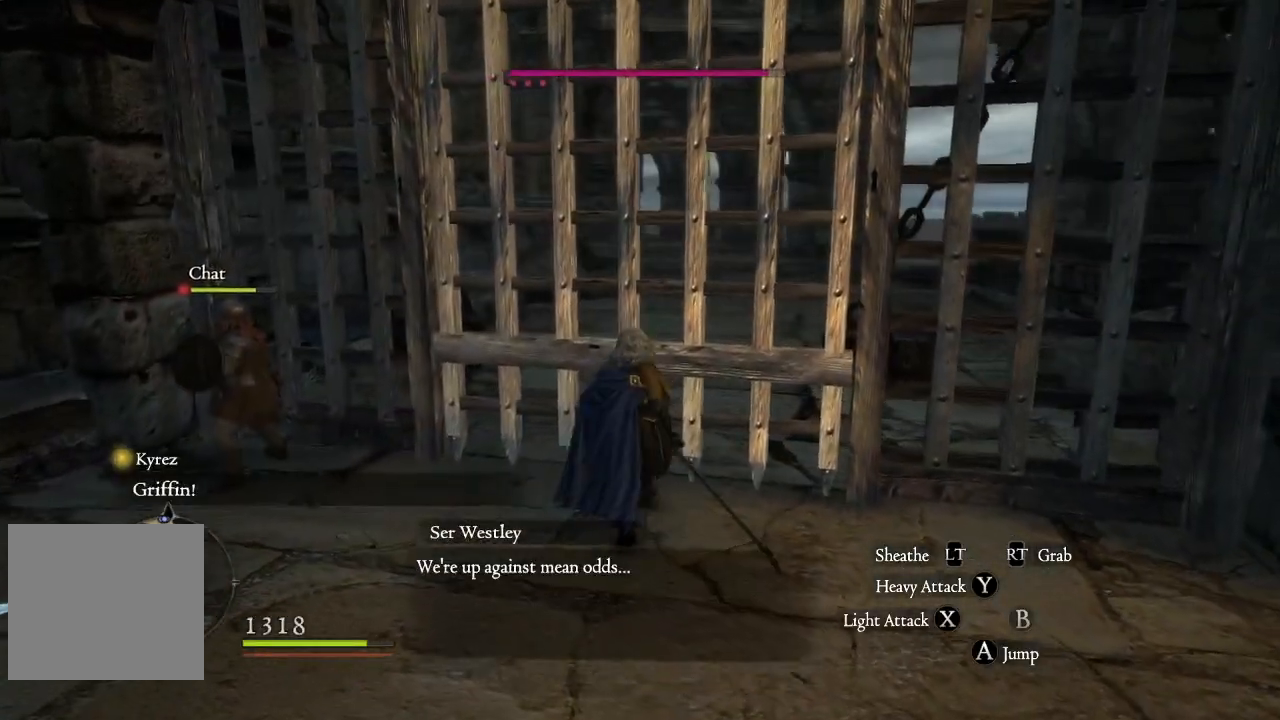
{"buttons": [], "left_stick": "up", "right_stick": "center", "events": []}
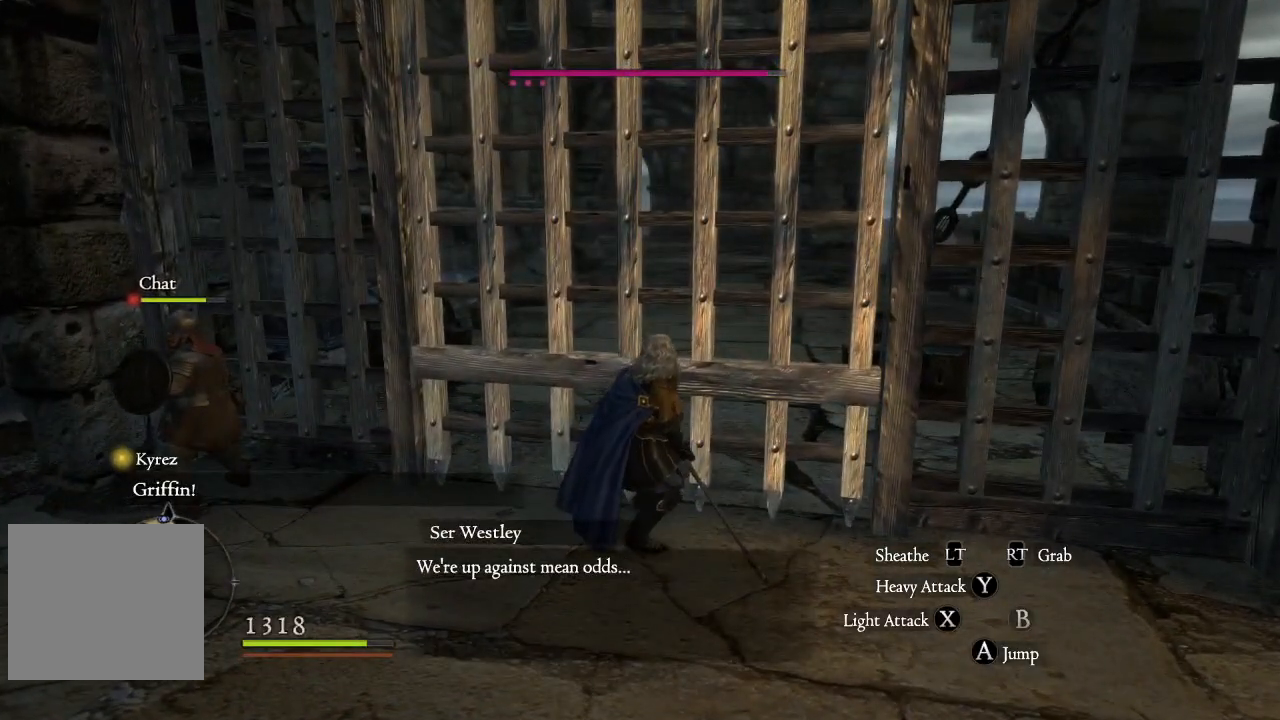
{"buttons": [], "left_stick": "center", "right_stick": "left", "events": [[83, "left_stick", "up-right"], [233, "right_stick", "down-left"], [317, "left_stick", "down-right"], [333, "right_stick", "left"], [467, "left_stick", "center"]]}
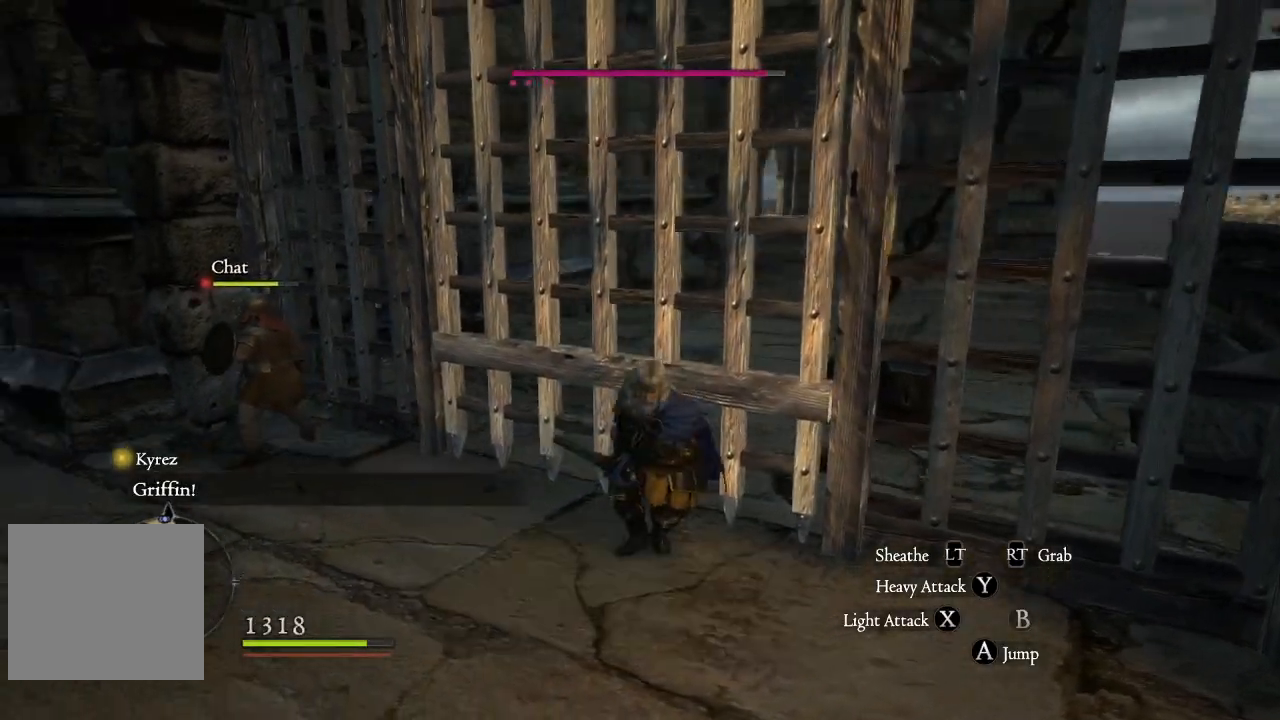
{"buttons": [], "left_stick": "center", "right_stick": "left", "events": []}
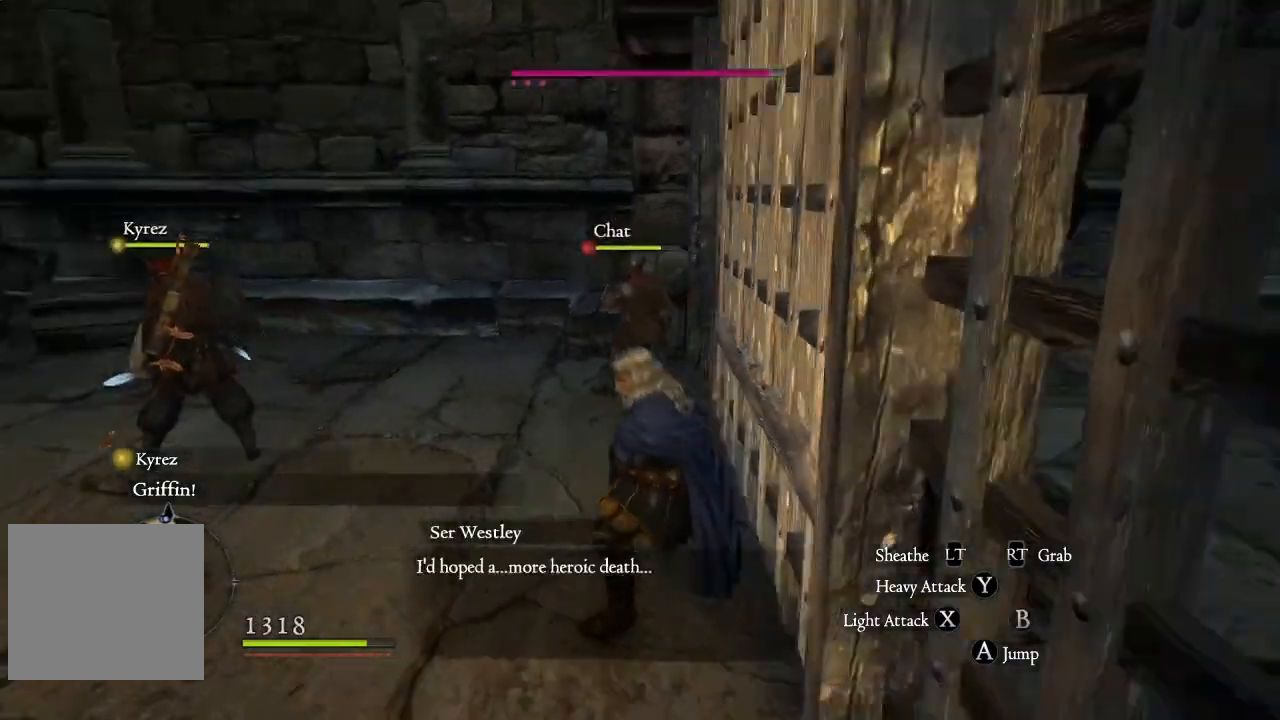
{"buttons": [], "left_stick": "up-left", "right_stick": "up-left", "events": [[133, "left_stick", "up-left"], [317, "right_stick", "up-left"]]}
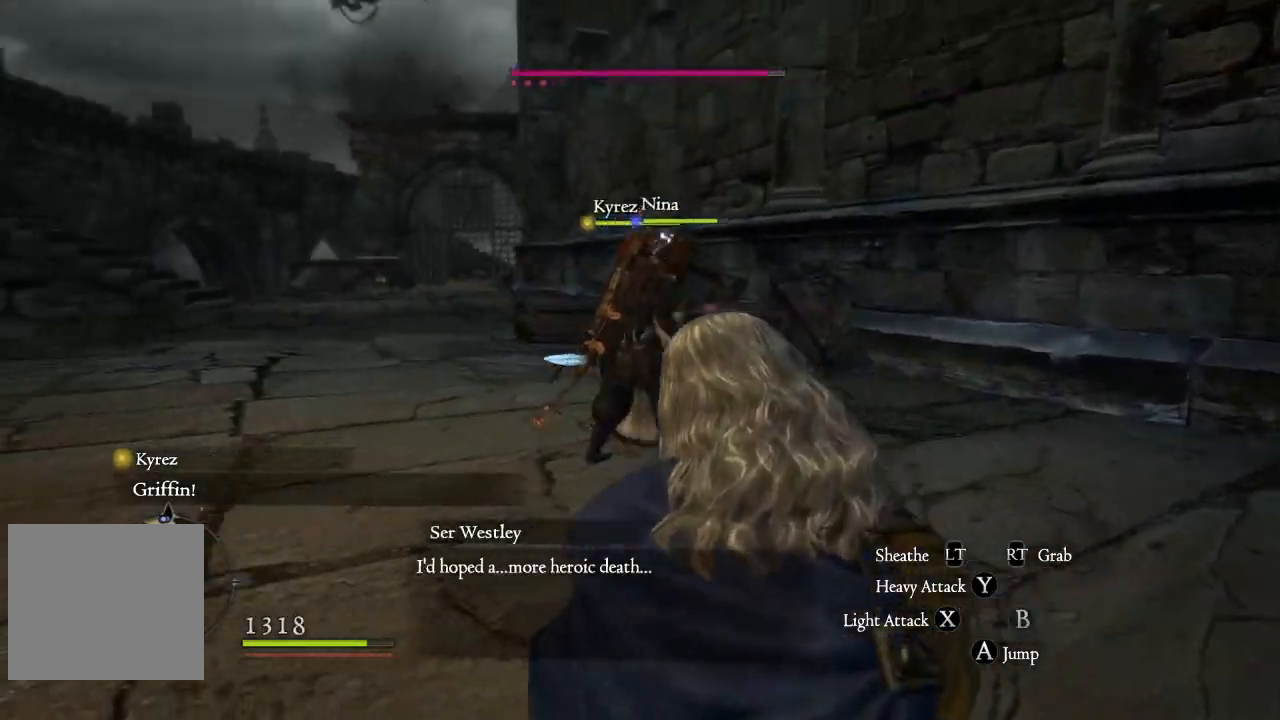
{"buttons": [], "left_stick": "center", "right_stick": "center", "events": [[33, "right_stick", "center"], [67, "left_stick", "center"], [317, "right_stick", "left"], [400, "right_stick", "center"]]}